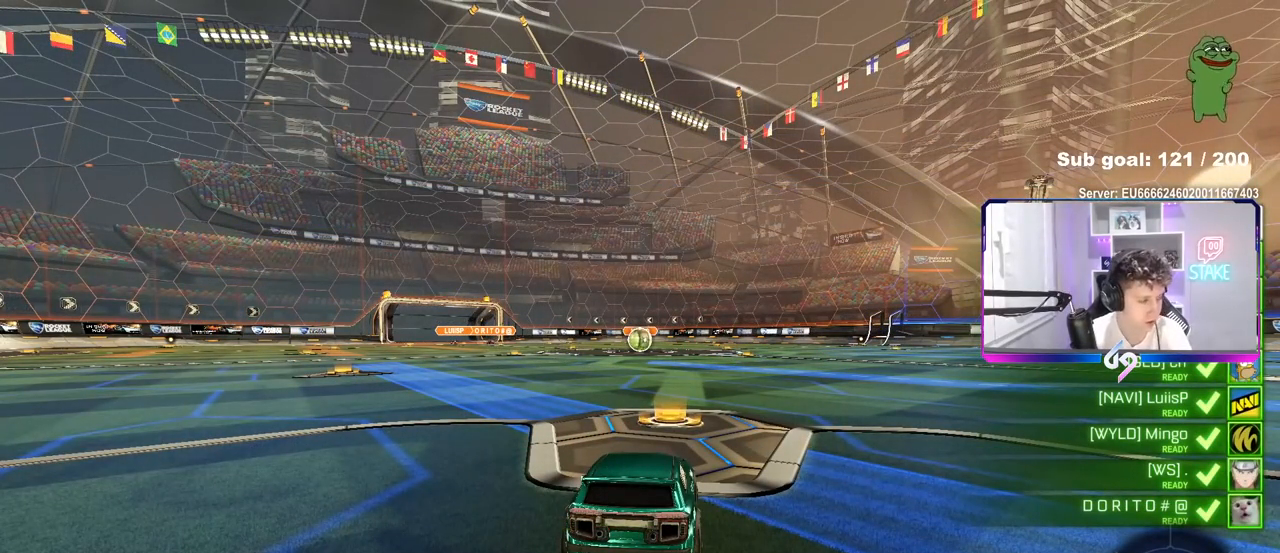
Gameplay with keyboard and mouse; each line is a JSON object with the keys and mouse buttons held at the frame after it. "events" lists presses ("down") and releases ("up") of "1", "2", "3", "4", "5", "a", "alt", "c", "caps_lock", "ctrl", "d", "e", "f", "g", "q", "r", "s", "shift", "space", "t", "tab", "v", "w", "x", "z", "mouse_left", "mouse_wheel" and "mouse_right" between this image and that frame as [ms after this image, input, new state], when the widget could be followed in between. "mouse_left", "mouse_wheel", "mouse_right" = the "left", "wheel", "right" buttons of the "mouse" list. No other keys are recorded. "wheel" means that the mouse wheel is clicked or scrolled. "mouse_move" is the direction in which the mouse moves at that frame (one of eight, or "still"), when it could be read.
{"keys": [], "mouse": [], "mouse_move": "down", "events": []}
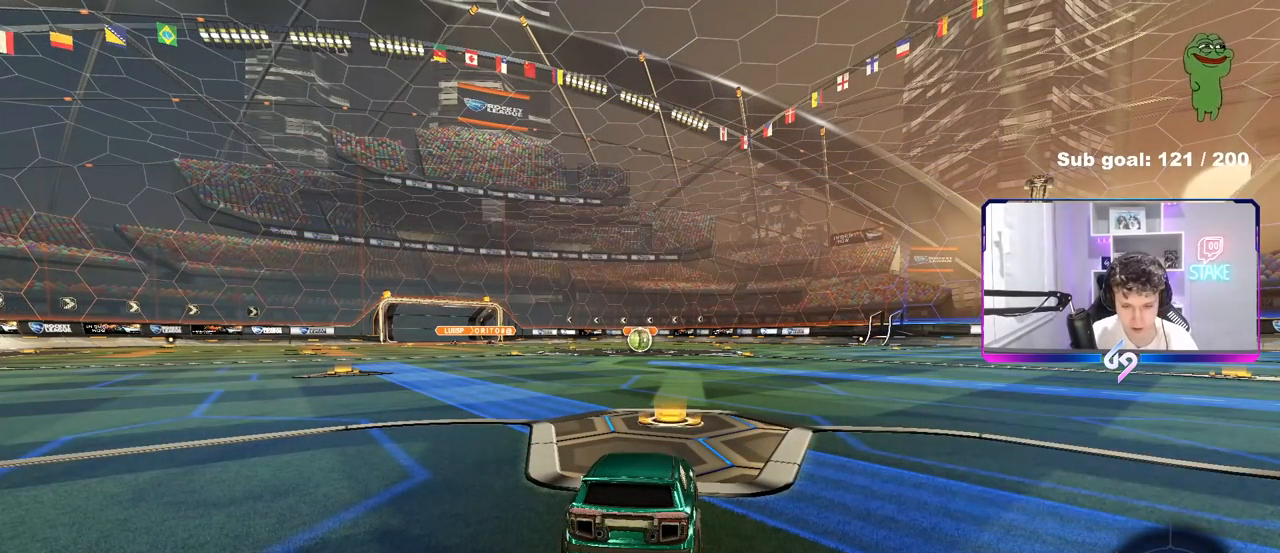
{"keys": [], "mouse": [], "mouse_move": "down", "events": [[200, "mouse_wheel", "down"], [333, "mouse_wheel", "up"], [383, "mouse_wheel", "down"], [483, "mouse_wheel", "up"]]}
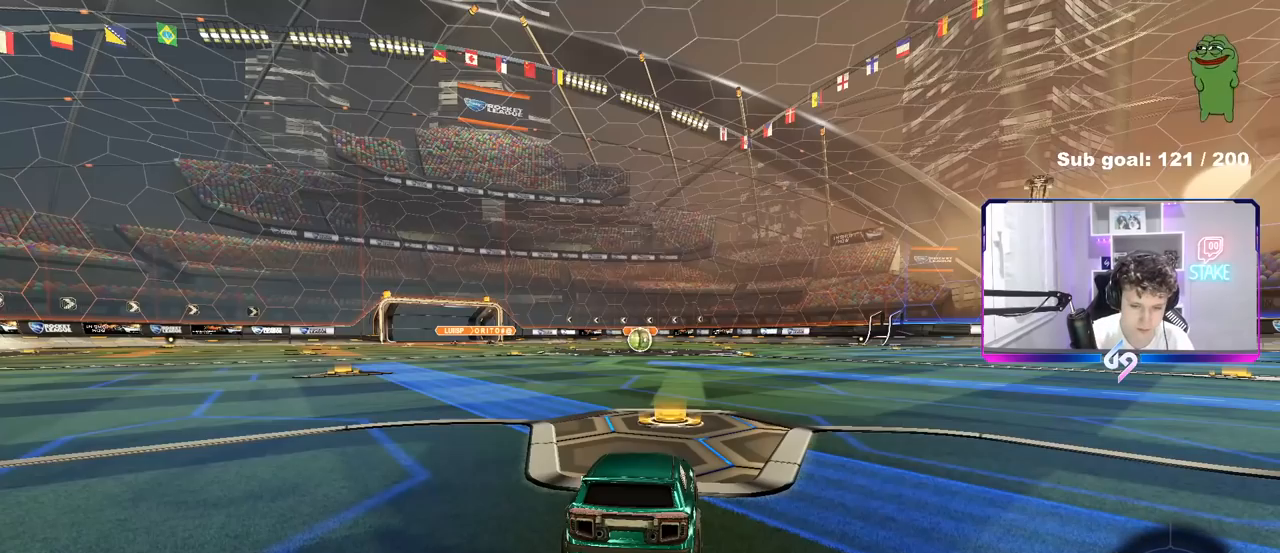
{"keys": [], "mouse": [], "mouse_move": "still", "events": [[267, "caps_lock", "down"], [450, "caps_lock", "up"]]}
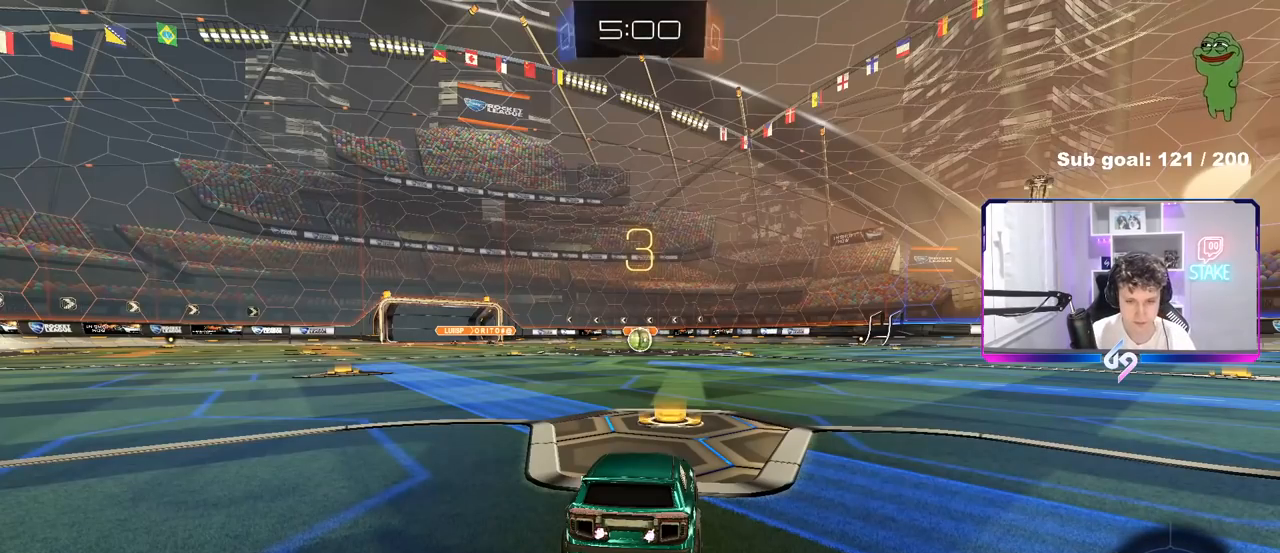
{"keys": [], "mouse": [], "mouse_move": "up-right", "events": []}
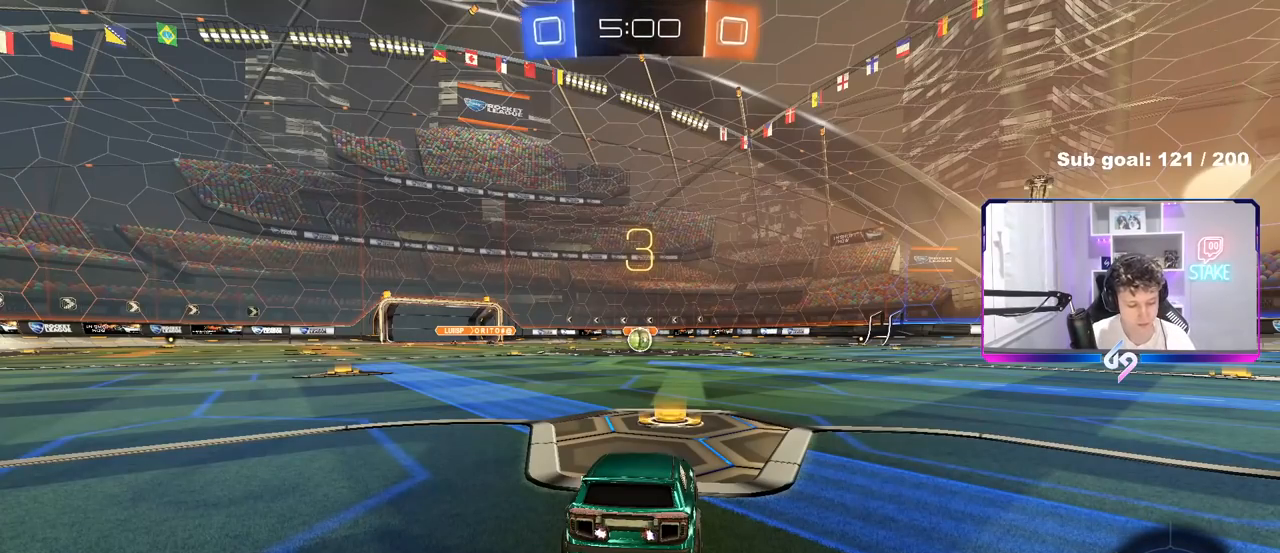
{"keys": ["tab"], "mouse": [], "mouse_move": "up", "events": [[17, "tab", "down"], [50, "mouse_wheel", "down"], [200, "mouse_wheel", "up"], [250, "mouse_wheel", "down"], [383, "mouse_wheel", "up"]]}
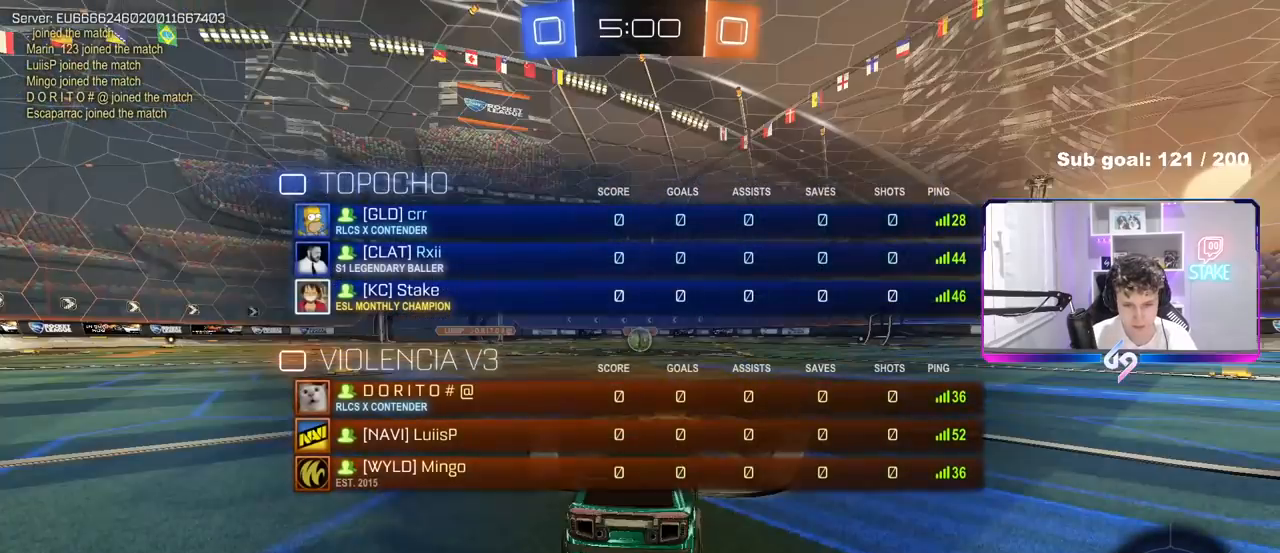
{"keys": [], "mouse": [], "mouse_move": "down-left", "events": [[300, "mouse_wheel", "down"], [400, "mouse_wheel", "up"], [400, "tab", "up"]]}
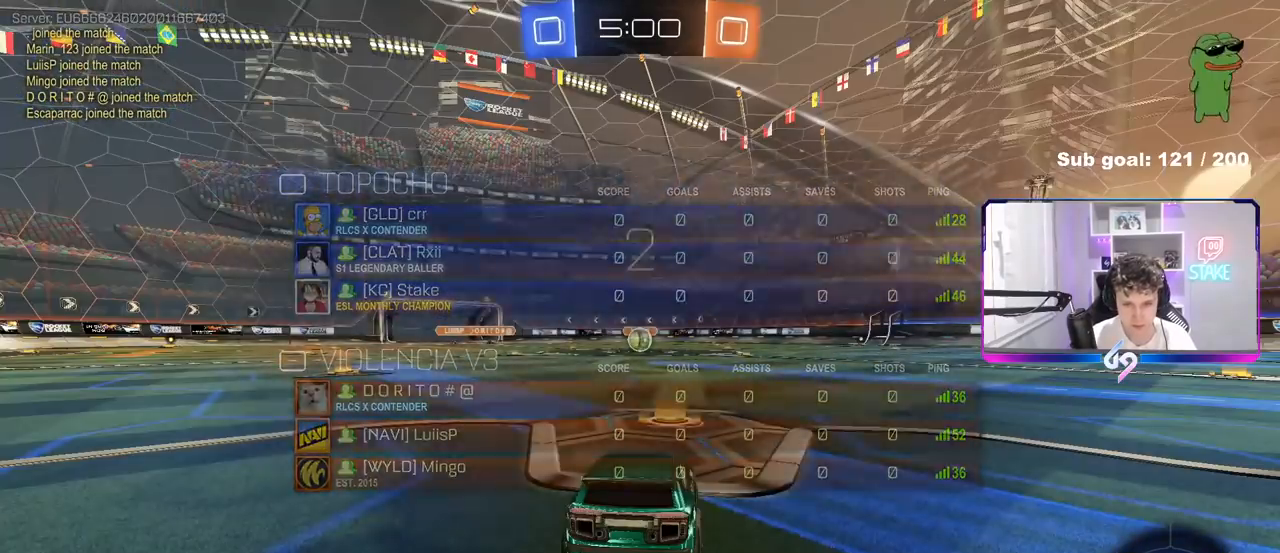
{"keys": ["w"], "mouse": ["left"], "mouse_move": "right", "events": [[33, "mouse_left", "down"], [83, "w", "down"]]}
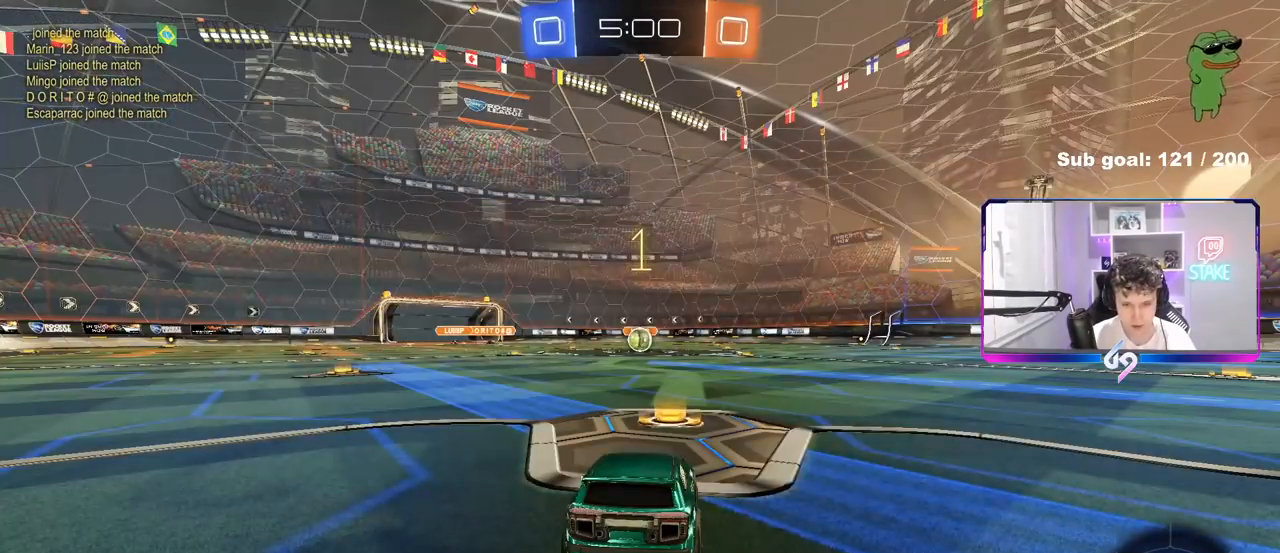
{"keys": ["w"], "mouse": ["left"], "mouse_move": "still", "events": []}
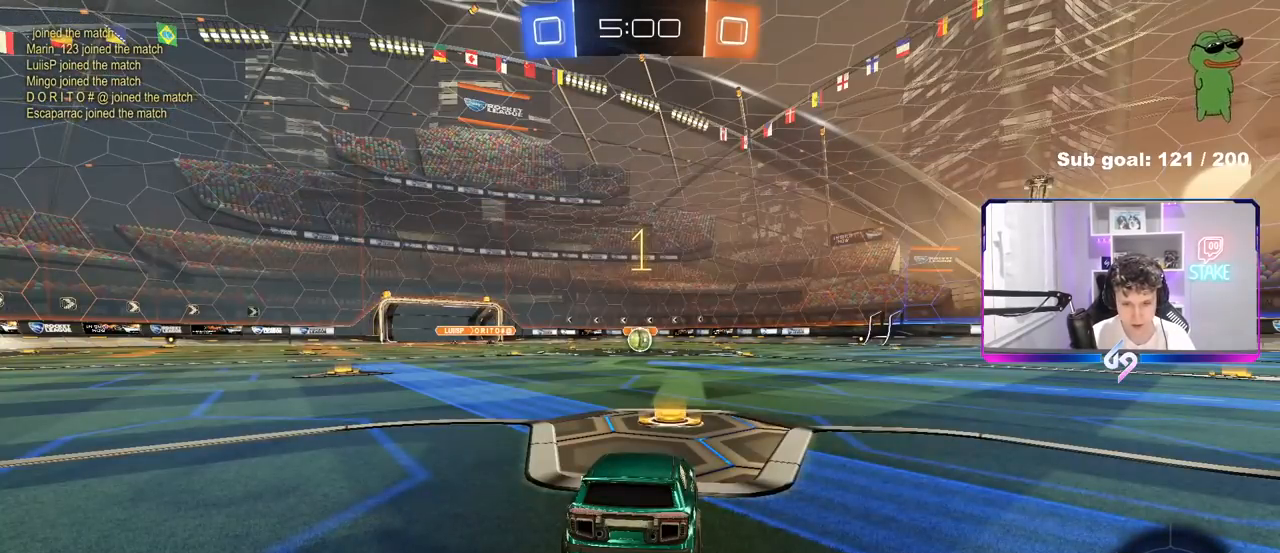
{"keys": ["a", "s", "shift"], "mouse": ["left", "right"], "mouse_move": "down-left", "events": [[317, "d", "down"], [350, "mouse_right", "down"], [400, "a", "down"], [400, "d", "up"], [450, "mouse_right", "up"], [450, "shift", "down"], [500, "mouse_right", "down"], [500, "s", "down"], [500, "w", "up"]]}
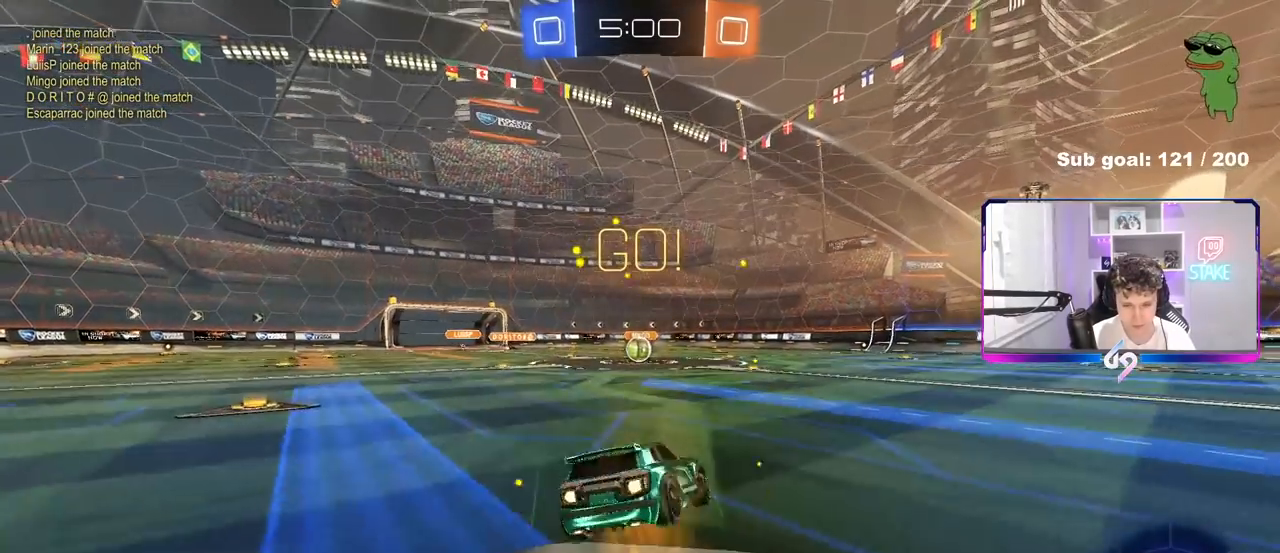
{"keys": ["a", "shift"], "mouse": ["left"], "mouse_move": "still", "events": [[133, "mouse_right", "up"], [467, "s", "up"]]}